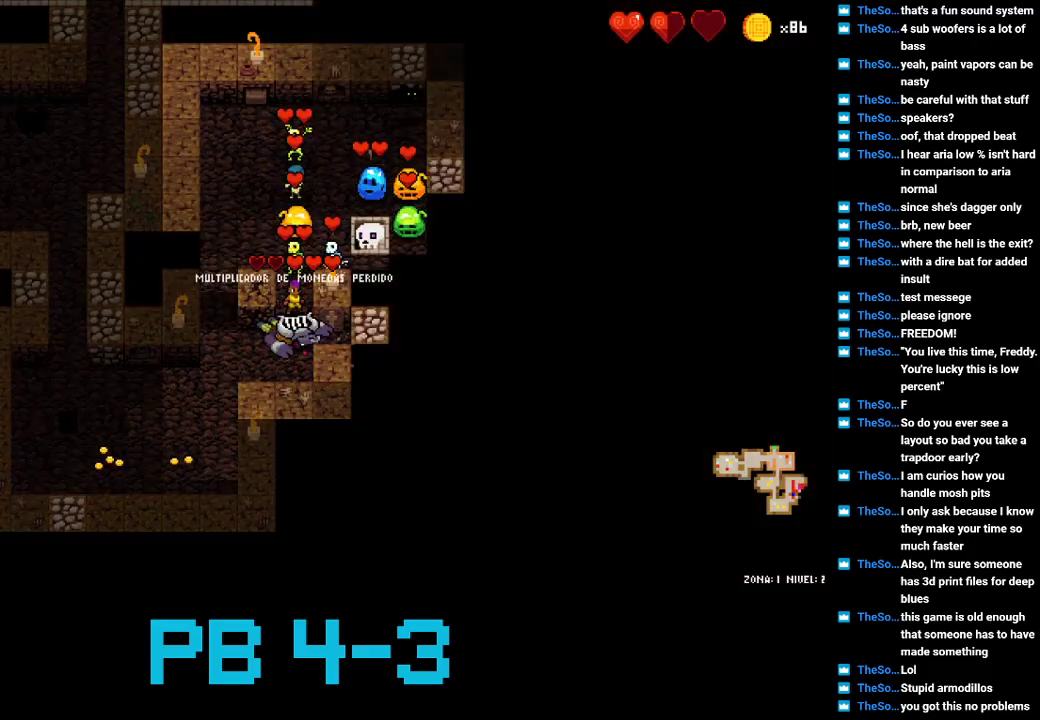
Gameplay with a controller (PlayStation layout); each line is a JSON object with the inputs held at the frame after it. "events" lists button and stick changes between this image and that frame as [ms after this image, input, new state], when the widget could be followed in between. Not read: L3 R3.
{"buttons": [], "events": [[183, "TRIANGLE", "down"], [283, "TRIANGLE", "up"]]}
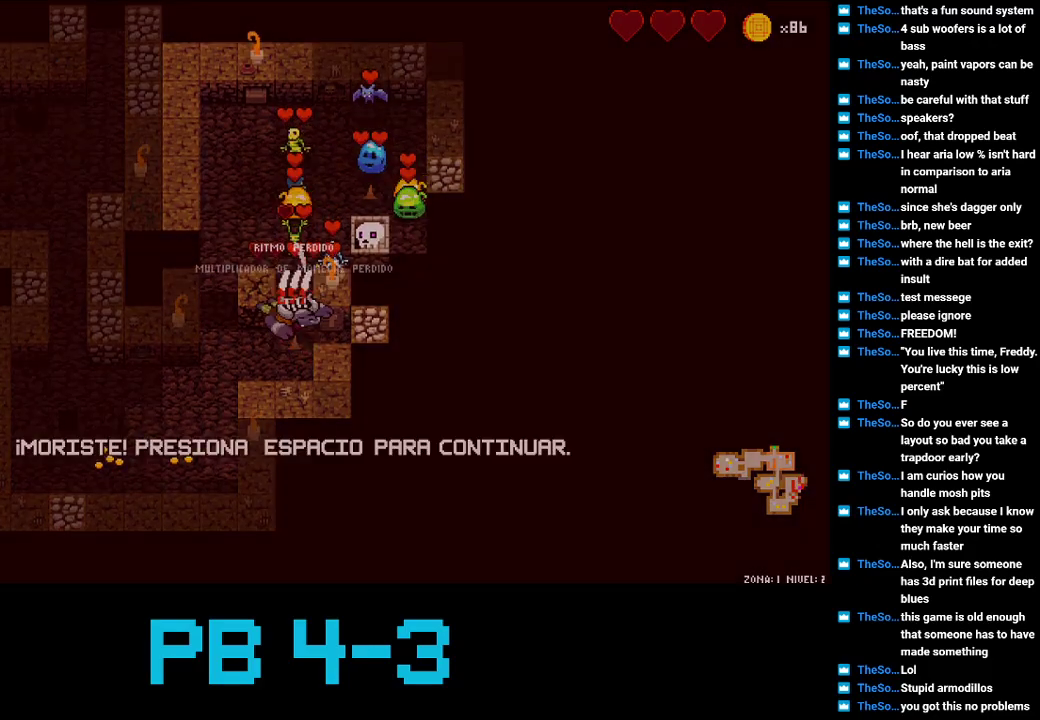
{"buttons": [], "events": [[167, "SELECT", "down"], [233, "SELECT", "up"]]}
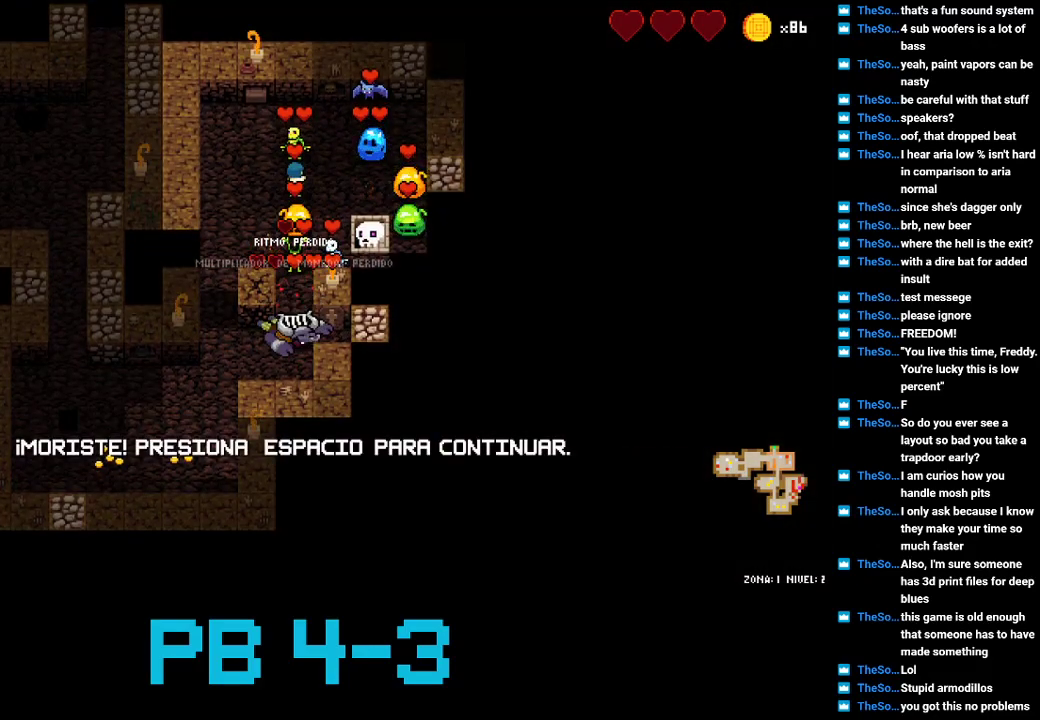
{"buttons": [], "events": []}
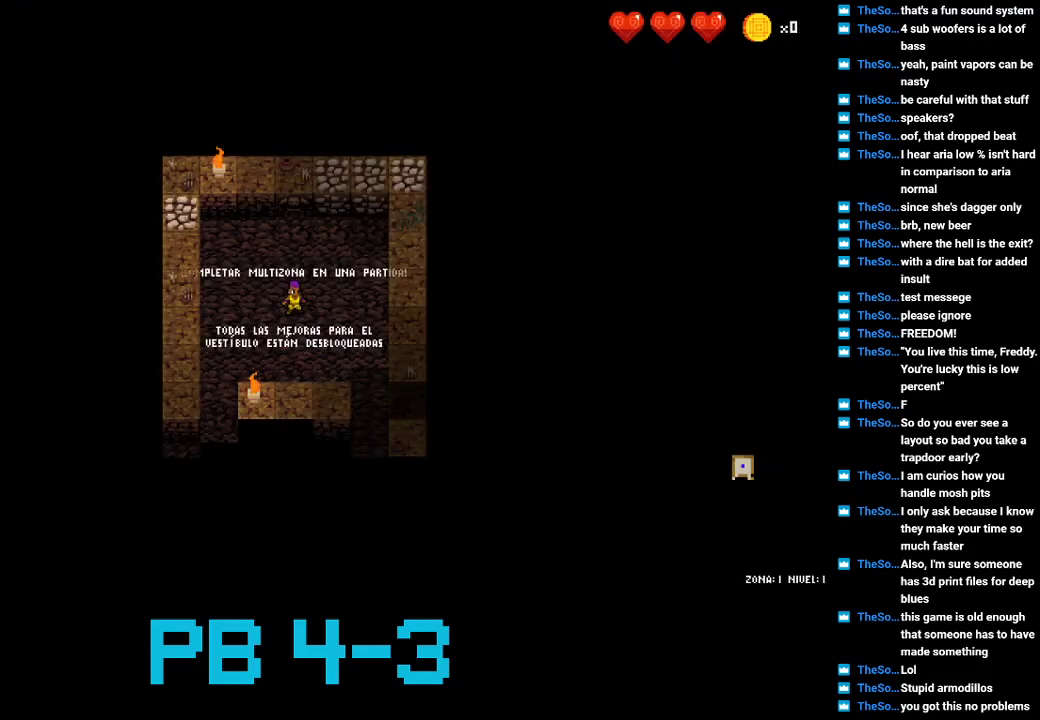
{"buttons": [], "events": [[217, "CROSS", "down"], [283, "CROSS", "up"], [417, "CROSS", "down"], [500, "CROSS", "up"]]}
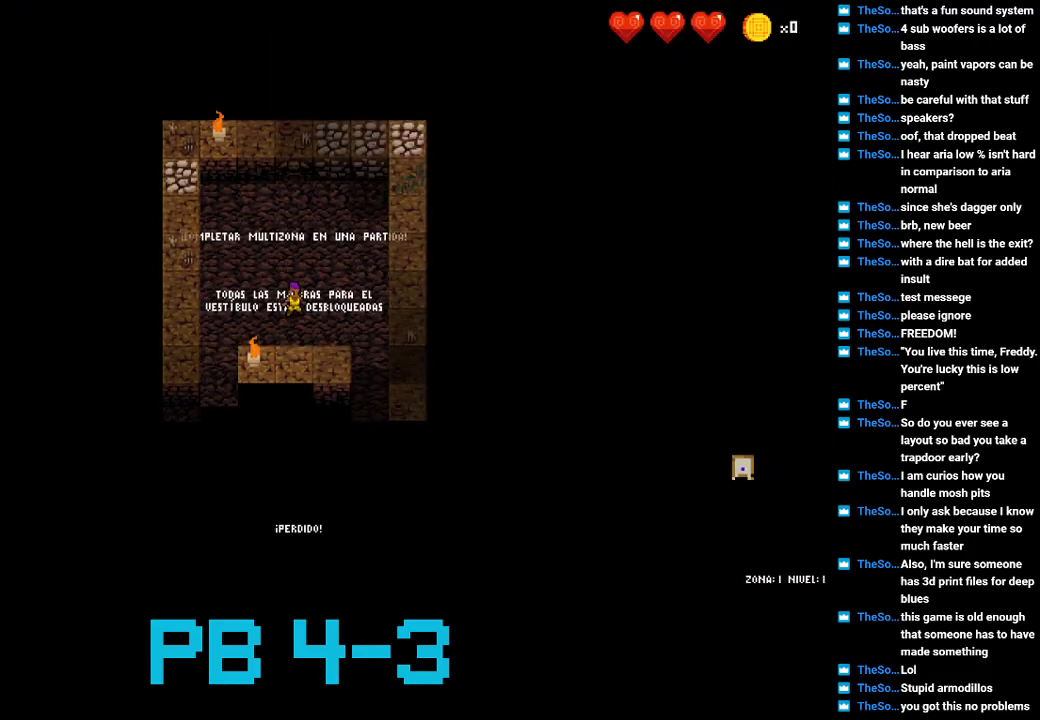
{"buttons": [], "events": [[167, "CIRCLE", "down"], [233, "CIRCLE", "up"], [433, "CROSS", "down"], [500, "CROSS", "up"]]}
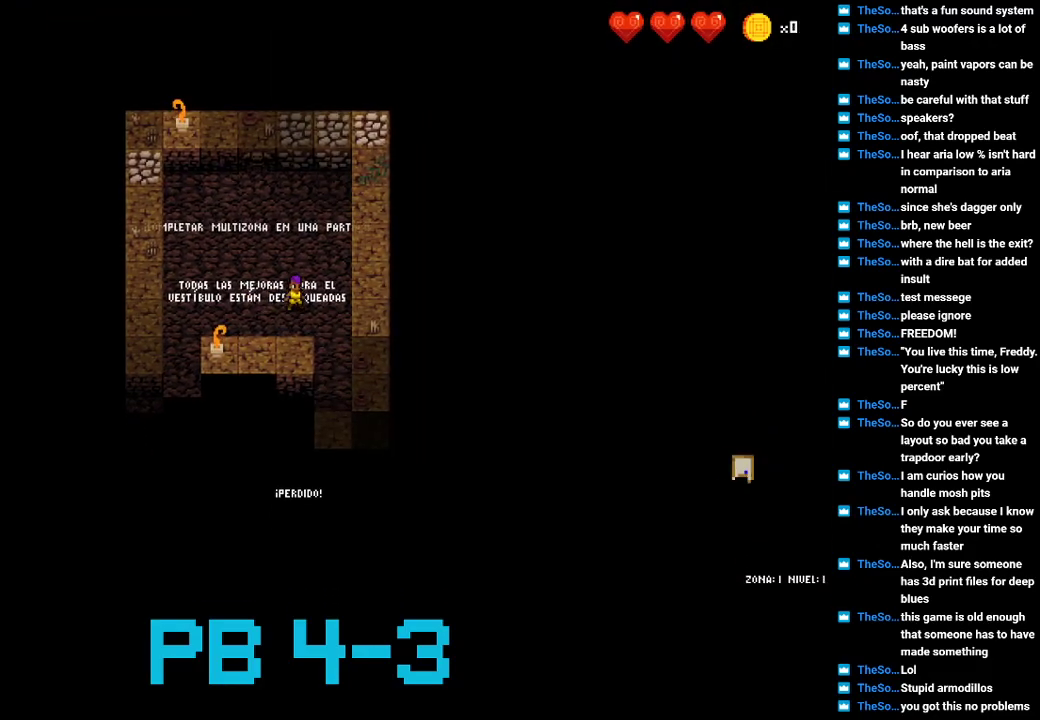
{"buttons": ["CROSS"], "events": [[183, "CROSS", "down"], [283, "CROSS", "up"], [450, "CROSS", "down"]]}
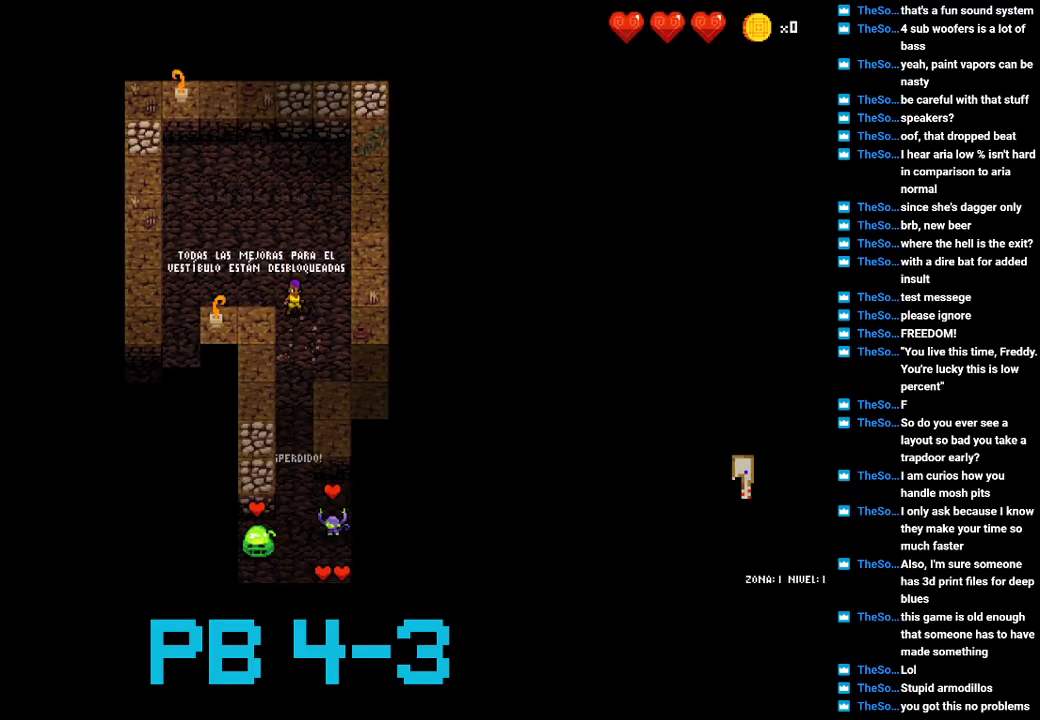
{"buttons": ["CROSS"], "events": [[50, "CROSS", "up"], [217, "CROSS", "down"], [283, "CROSS", "up"], [467, "CROSS", "down"]]}
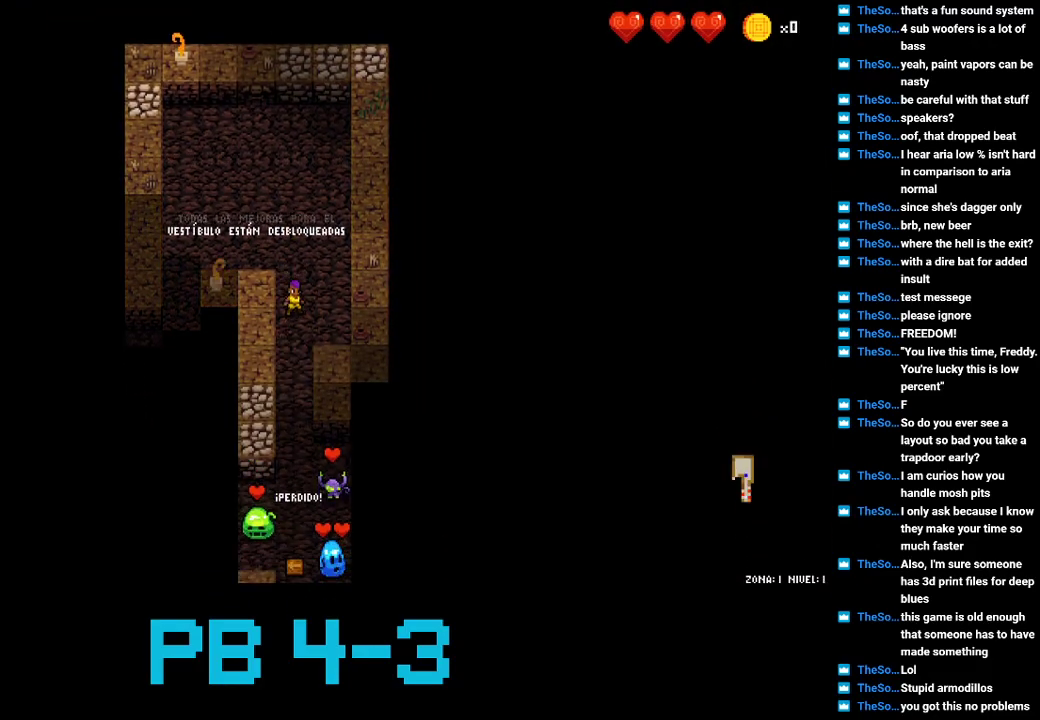
{"buttons": [], "events": [[67, "CROSS", "up"], [233, "CROSS", "down"], [333, "CROSS", "up"]]}
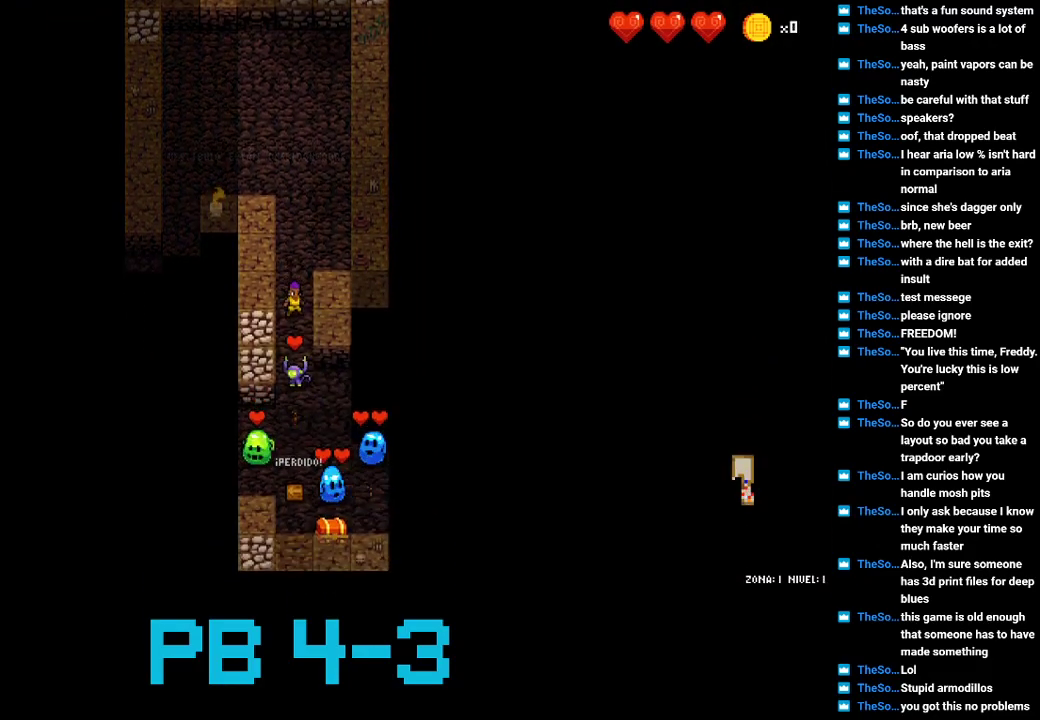
{"buttons": [], "events": [[17, "CROSS", "down"], [117, "CROSS", "up"], [283, "CROSS", "down"], [383, "CROSS", "up"]]}
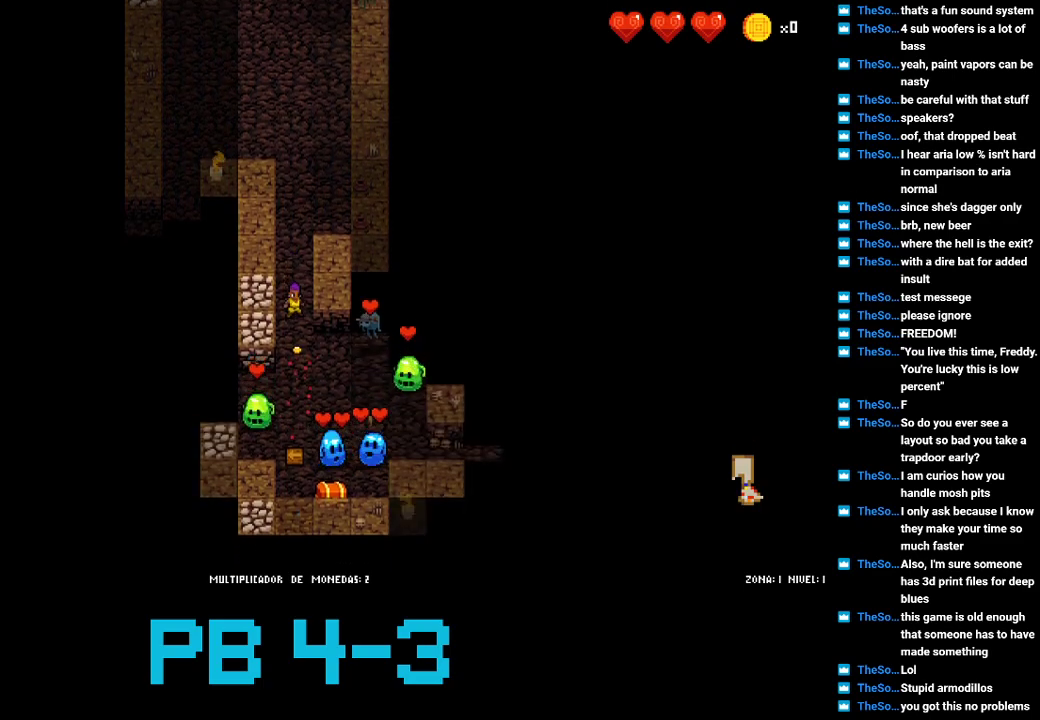
{"buttons": [], "events": [[17, "CROSS", "down"], [117, "CROSS", "up"], [283, "CIRCLE", "down"], [400, "CIRCLE", "up"]]}
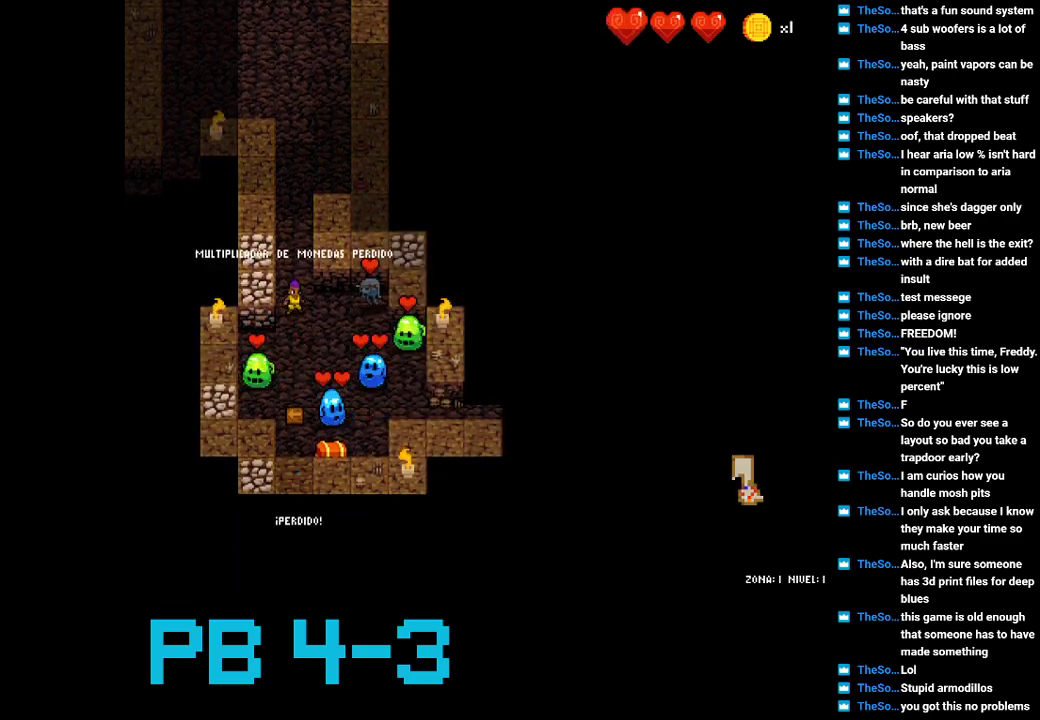
{"buttons": [], "events": [[33, "SQUARE", "down"], [133, "SQUARE", "up"], [300, "CIRCLE", "down"], [400, "CIRCLE", "up"]]}
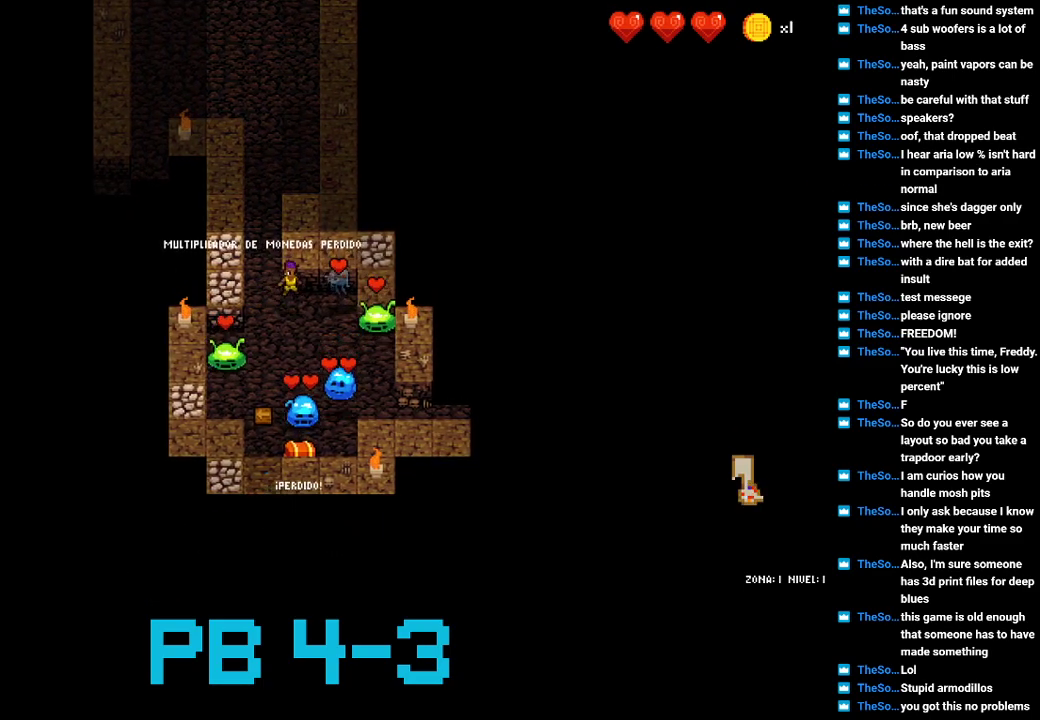
{"buttons": [], "events": [[67, "SQUARE", "down"], [100, "SQUARE", "up"], [317, "CIRCLE", "down"], [417, "CIRCLE", "up"]]}
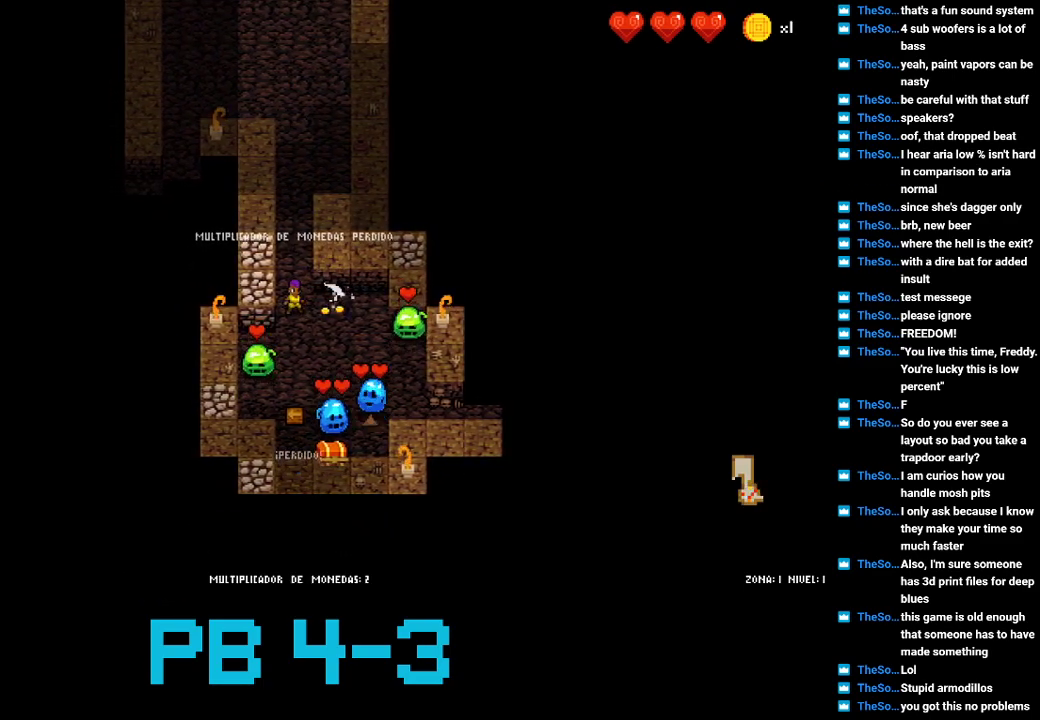
{"buttons": [], "events": [[50, "CIRCLE", "down"], [117, "CIRCLE", "up"], [283, "CIRCLE", "down"], [383, "CIRCLE", "up"]]}
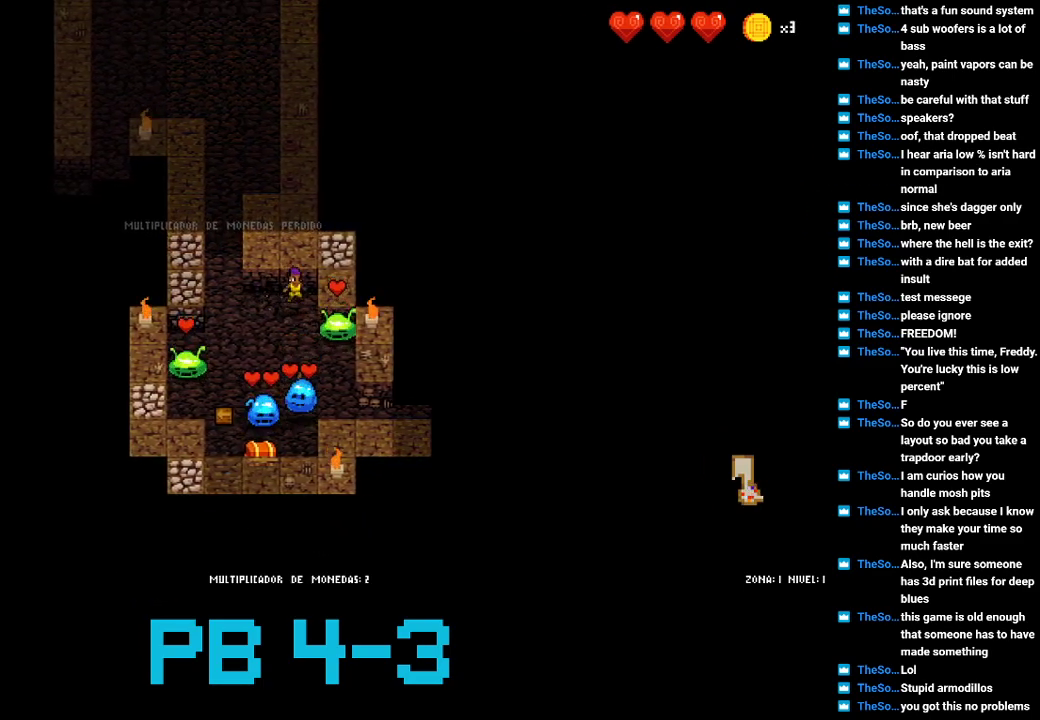
{"buttons": [], "events": [[17, "CROSS", "down"], [133, "CROSS", "up"], [267, "CROSS", "down"], [367, "CROSS", "up"]]}
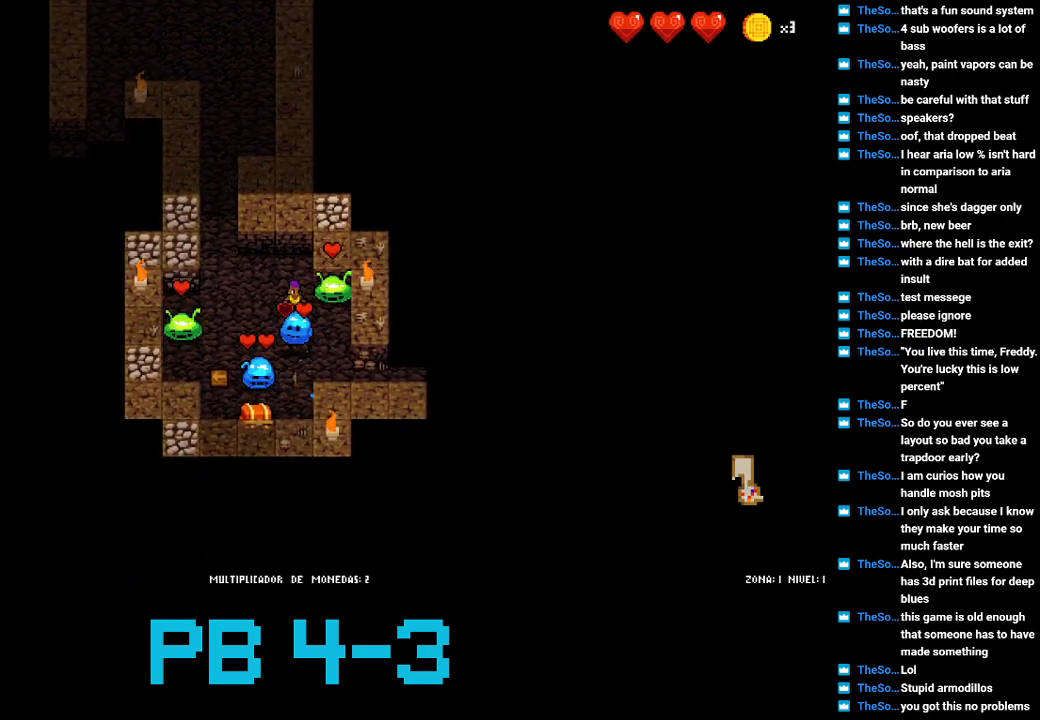
{"buttons": [], "events": [[33, "CROSS", "down"], [133, "CROSS", "up"], [283, "CIRCLE", "down"], [383, "CIRCLE", "up"]]}
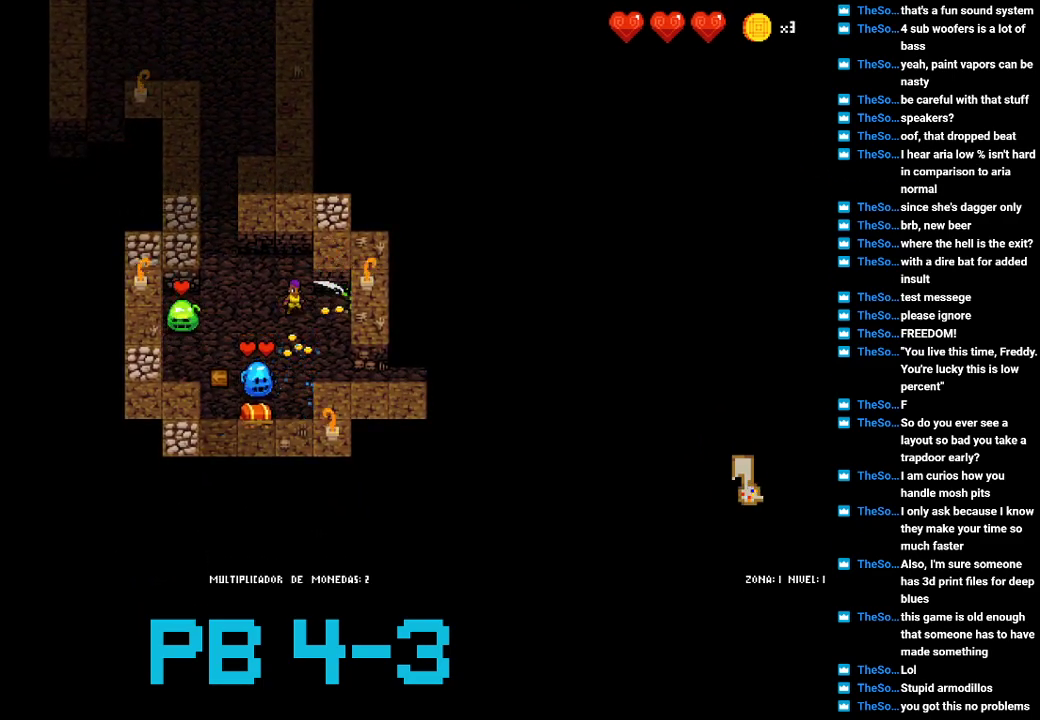
{"buttons": [], "events": [[50, "SQUARE", "down"], [117, "SQUARE", "up"], [283, "CROSS", "down"], [383, "CROSS", "up"]]}
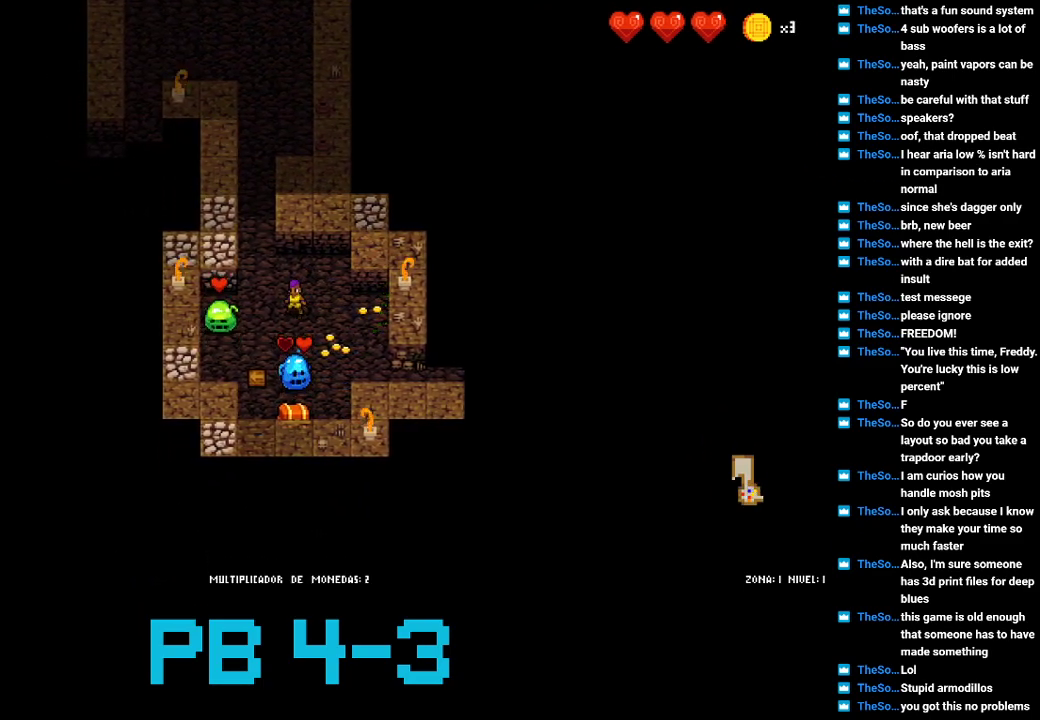
{"buttons": [], "events": [[50, "CROSS", "down"], [133, "CROSS", "up"], [300, "CROSS", "down"], [400, "CROSS", "up"]]}
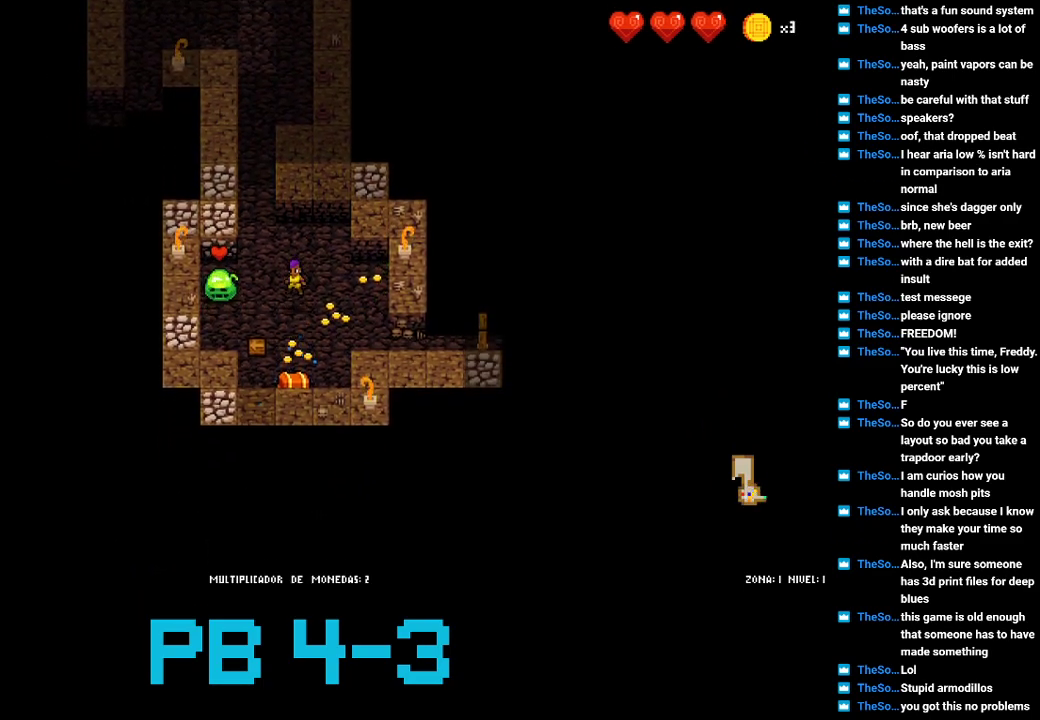
{"buttons": [], "events": [[100, "CROSS", "down"], [167, "CROSS", "up"], [333, "CIRCLE", "down"], [450, "CIRCLE", "up"]]}
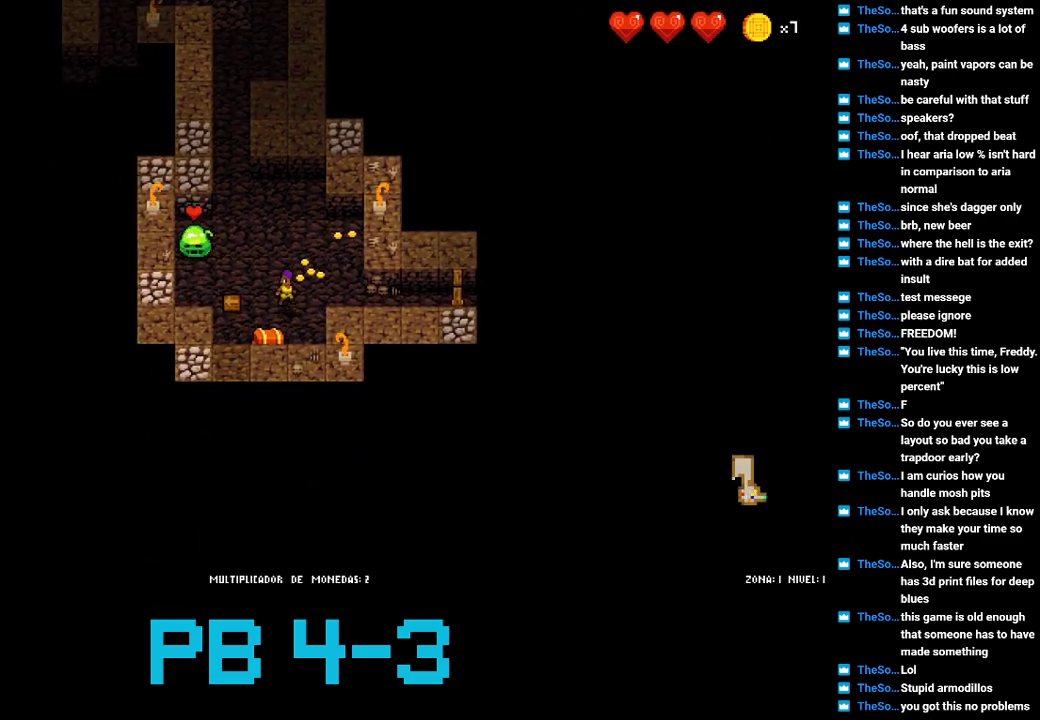
{"buttons": [], "events": [[117, "CIRCLE", "down"], [217, "CIRCLE", "up"], [383, "CIRCLE", "down"], [483, "CIRCLE", "up"]]}
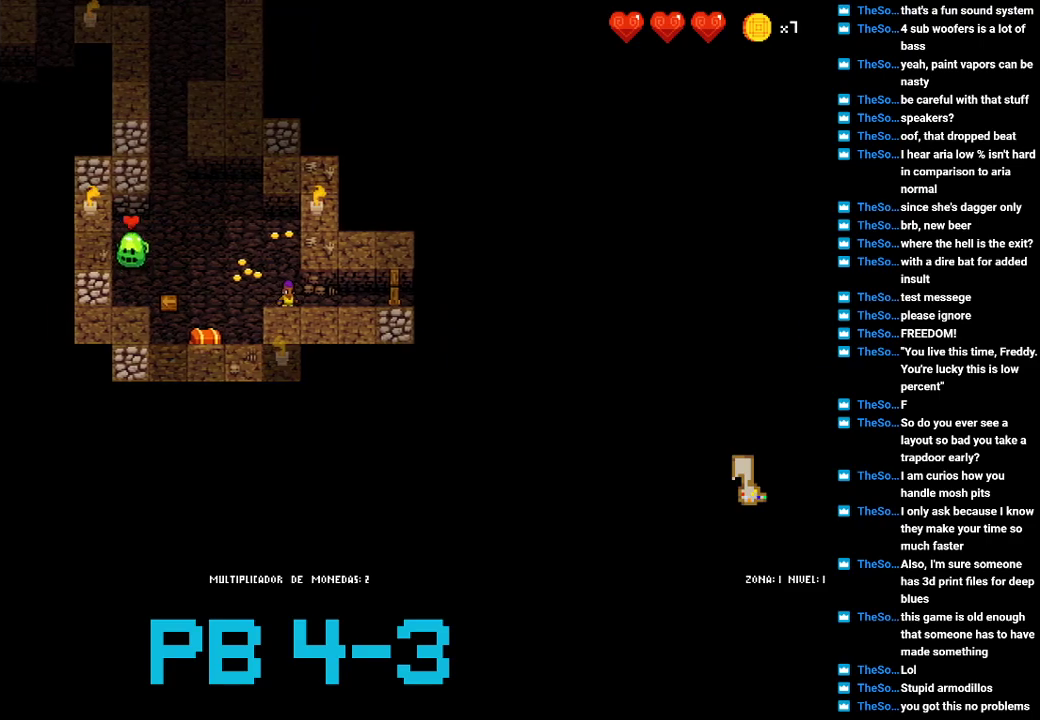
{"buttons": ["CIRCLE"], "events": [[150, "CIRCLE", "down"], [267, "CIRCLE", "up"], [433, "CIRCLE", "down"]]}
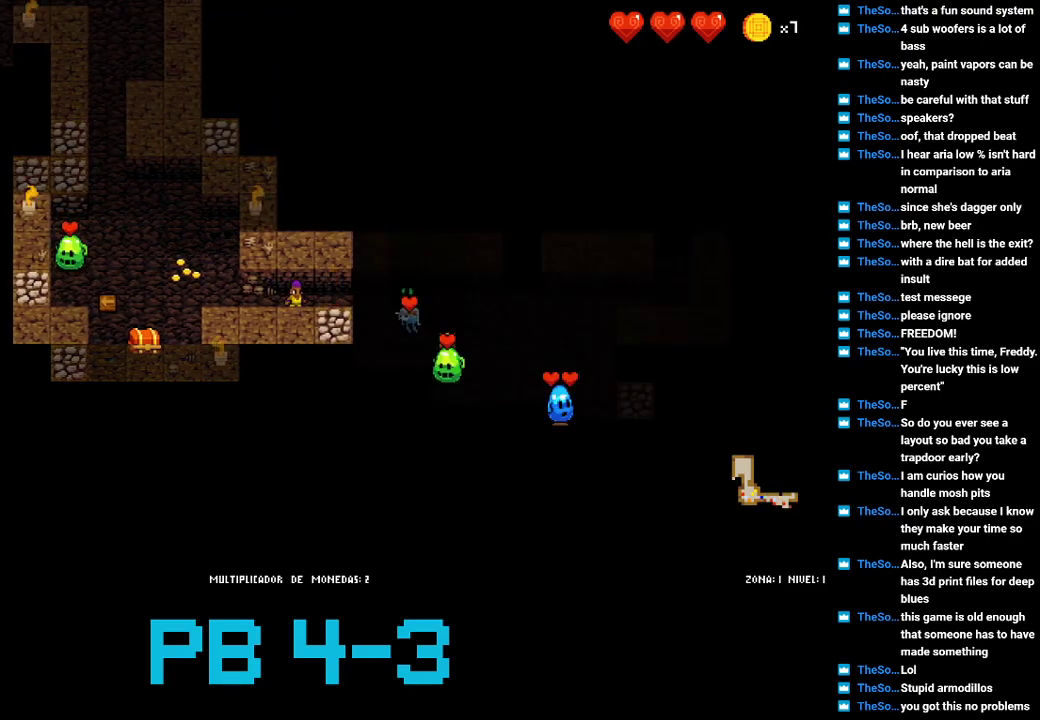
{"buttons": [], "events": [[33, "CIRCLE", "up"], [167, "CIRCLE", "down"], [267, "CIRCLE", "up"], [433, "SQUARE", "down"], [500, "SQUARE", "up"]]}
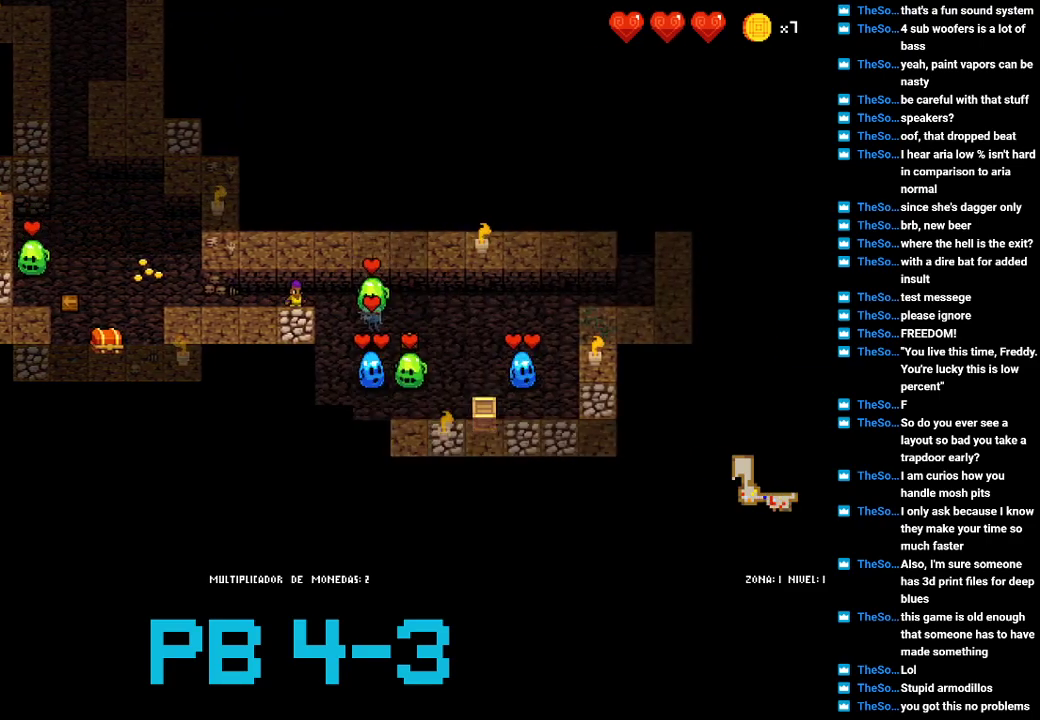
{"buttons": ["SQUARE"], "events": [[183, "CIRCLE", "down"], [283, "CIRCLE", "up"], [450, "SQUARE", "down"]]}
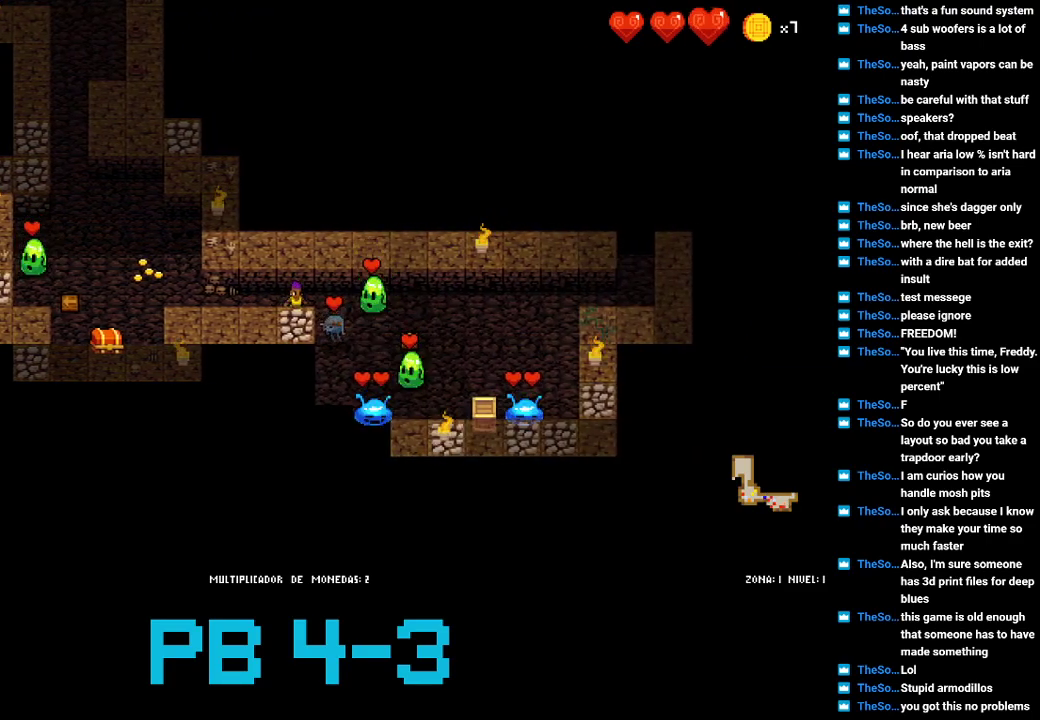
{"buttons": ["CIRCLE"], "events": [[50, "SQUARE", "up"], [183, "CIRCLE", "down"], [283, "CIRCLE", "up"], [450, "CIRCLE", "down"]]}
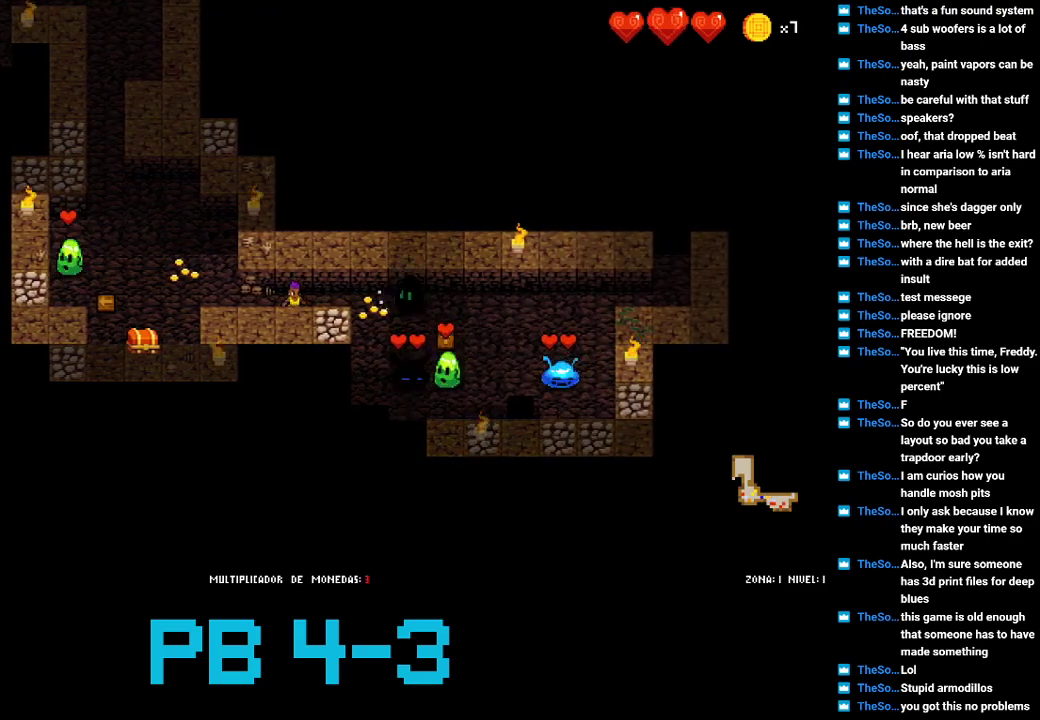
{"buttons": ["CIRCLE"], "events": [[33, "CIRCLE", "up"], [200, "CIRCLE", "down"], [267, "CIRCLE", "up"], [467, "CIRCLE", "down"]]}
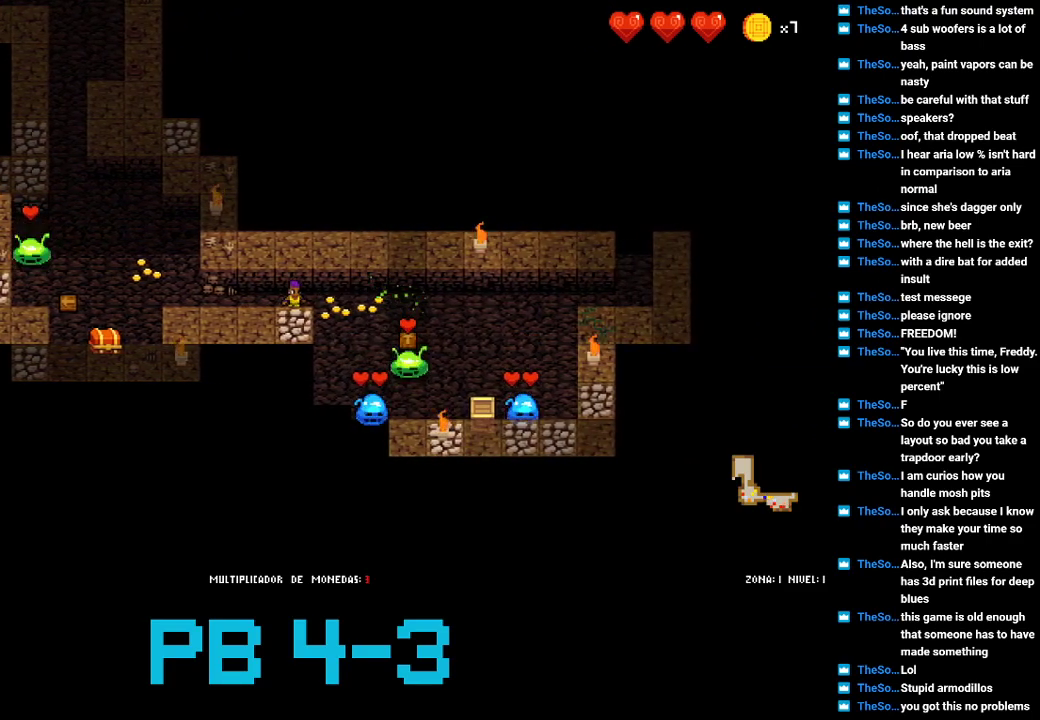
{"buttons": ["CROSS"], "events": [[33, "CIRCLE", "up"], [200, "CIRCLE", "down"], [300, "CIRCLE", "up"], [483, "CROSS", "down"]]}
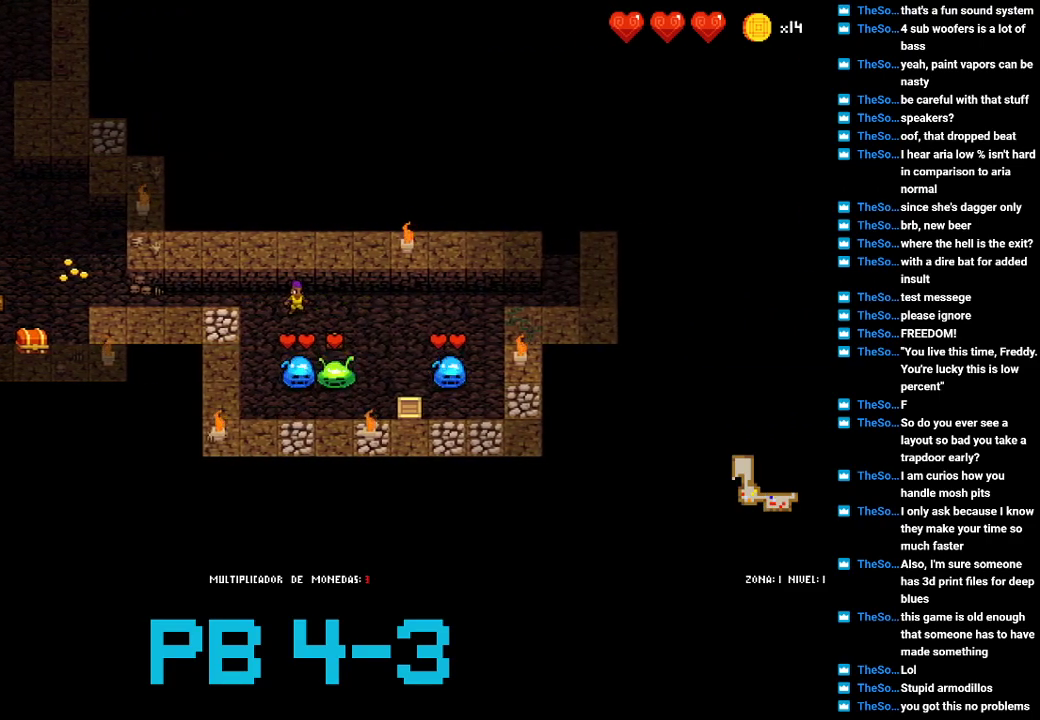
{"buttons": [], "events": [[83, "CROSS", "up"], [250, "CROSS", "down"], [367, "CROSS", "up"]]}
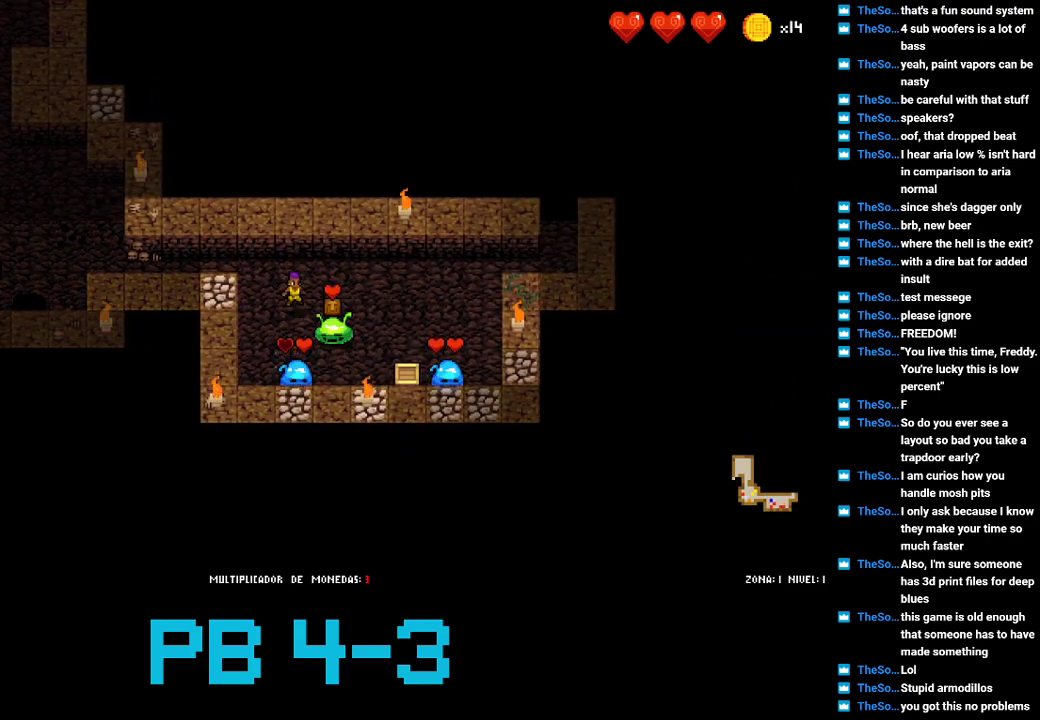
{"buttons": ["CIRCLE"], "events": [[33, "CROSS", "down"], [133, "CROSS", "up"], [267, "CROSS", "down"], [367, "CROSS", "up"], [500, "CIRCLE", "down"]]}
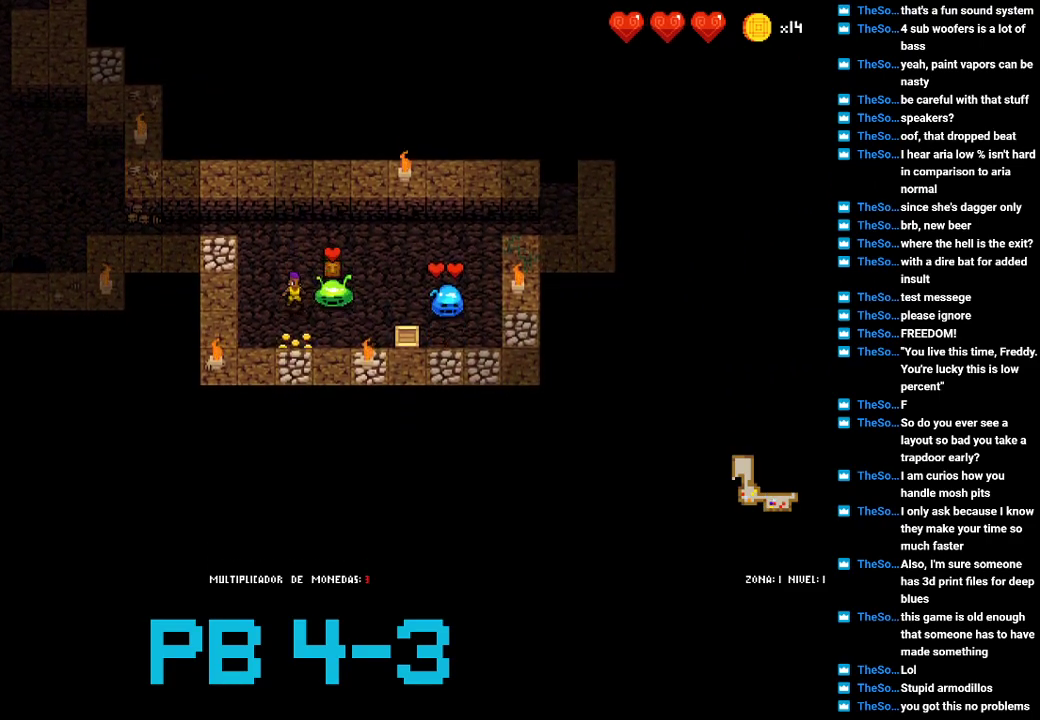
{"buttons": [], "events": [[117, "CIRCLE", "up"], [283, "CIRCLE", "down"], [383, "CIRCLE", "up"]]}
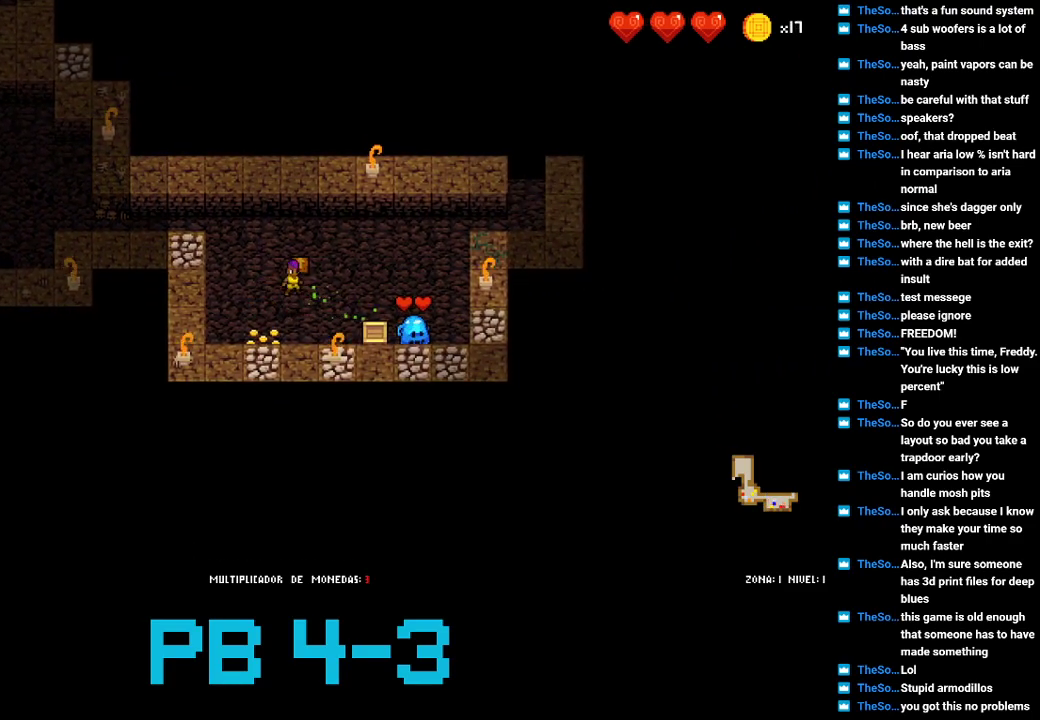
{"buttons": [], "events": [[50, "CIRCLE", "down"], [150, "CIRCLE", "up"], [317, "CIRCLE", "down"], [433, "CIRCLE", "up"]]}